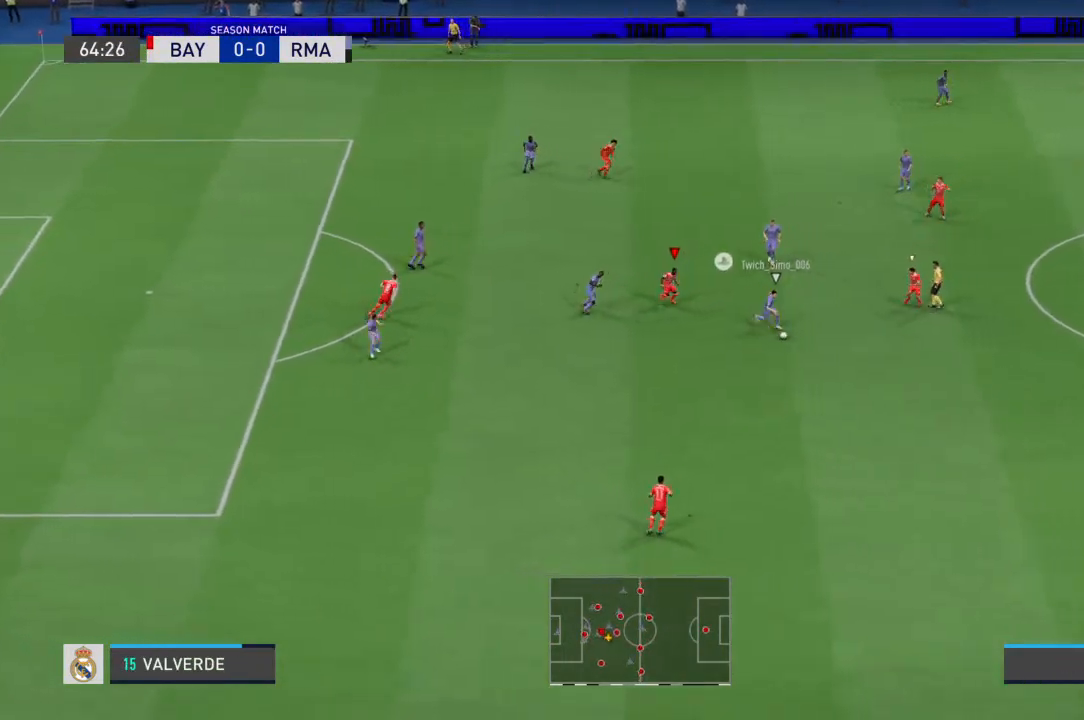
Gameplay with a controller (PlayStation layout); each line is a JSON object with the inputs held at the frame after it. "events" lists button and stick changes between this image and that frame as [ms after this image, input, new state], when the widget could be followed in between. Not read: DPAD_UP L1 L2 L3 R1 R2 R3 SELECT START TRIANGLE.
{"buttons": [], "left_stick": "down", "right_stick": "center", "events": []}
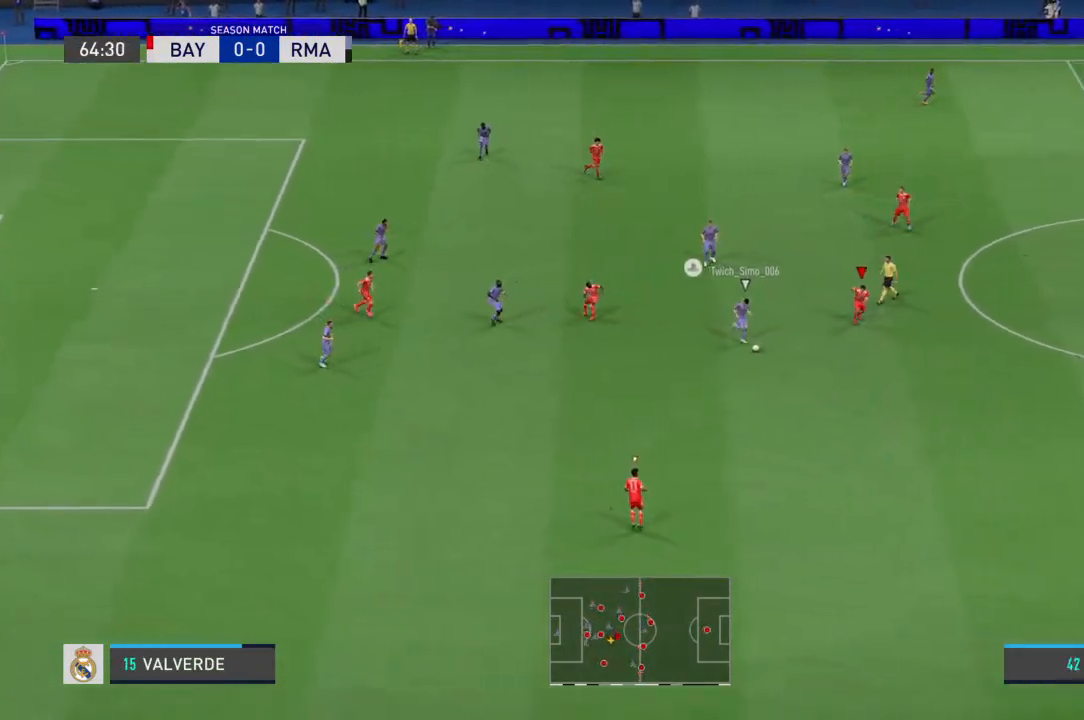
{"buttons": [], "left_stick": "down", "right_stick": "center", "events": []}
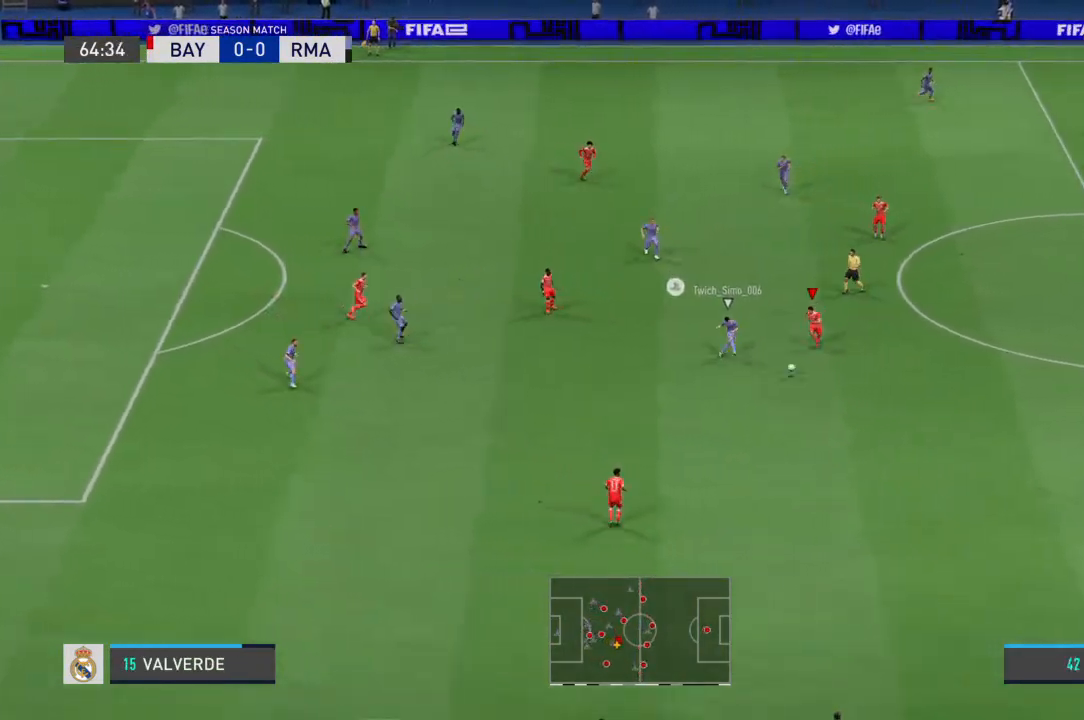
{"buttons": [], "left_stick": "down-right", "right_stick": "center", "events": [[467, "left_stick", "down-right"]]}
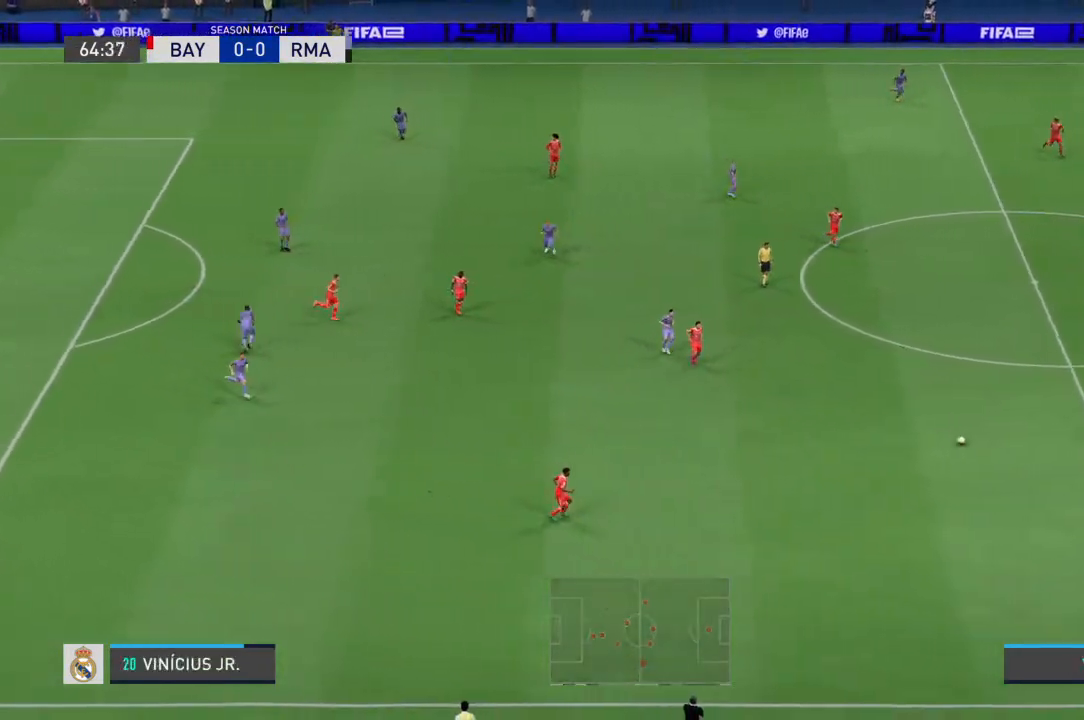
{"buttons": [], "left_stick": "left", "right_stick": "center", "events": [[233, "left_stick", "center"], [400, "left_stick", "left"]]}
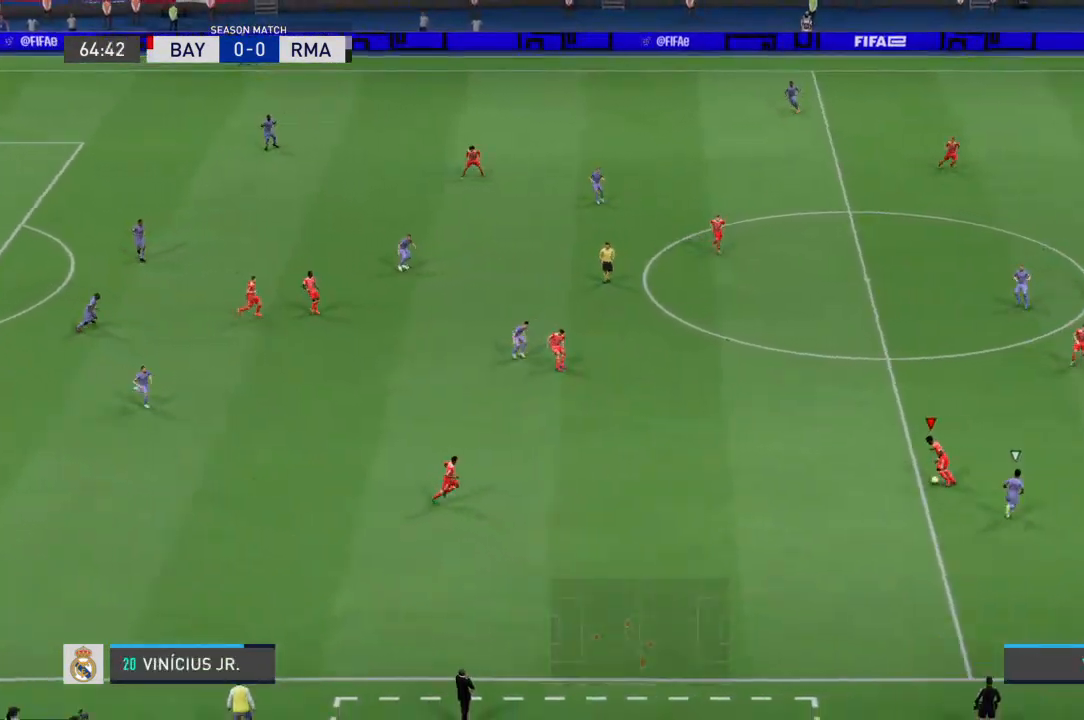
{"buttons": [], "left_stick": "down-left", "right_stick": "center", "events": [[133, "CROSS", "down"], [167, "left_stick", "center"], [300, "CROSS", "up"], [467, "left_stick", "down-left"]]}
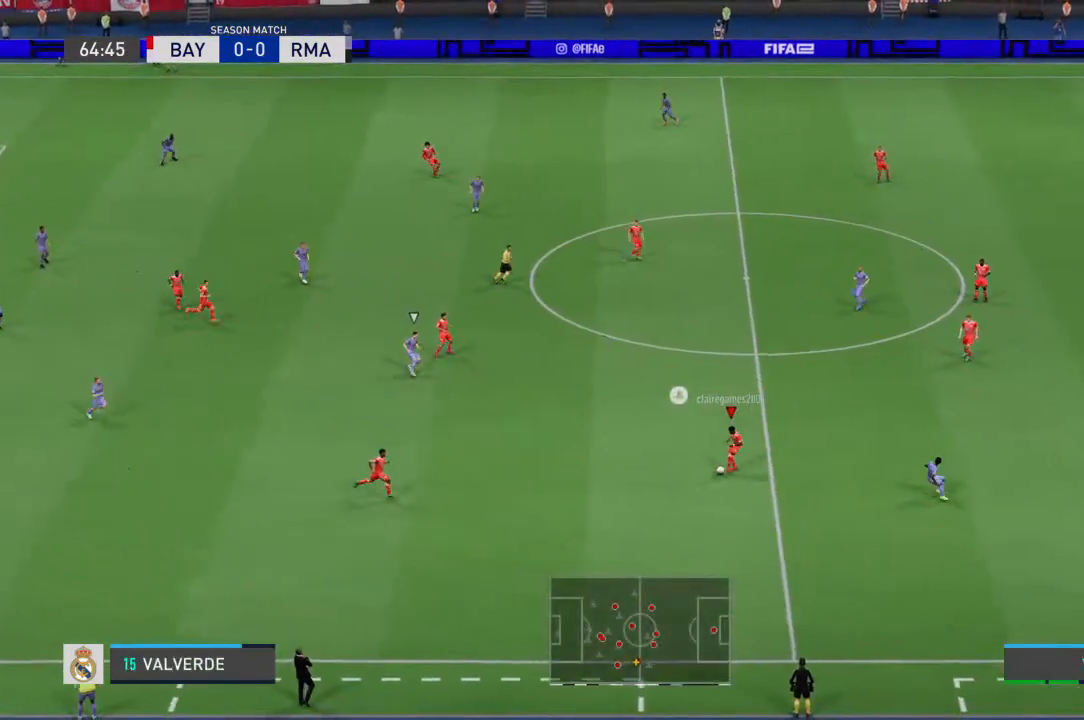
{"buttons": [], "left_stick": "center", "right_stick": "center", "events": [[133, "left_stick", "center"]]}
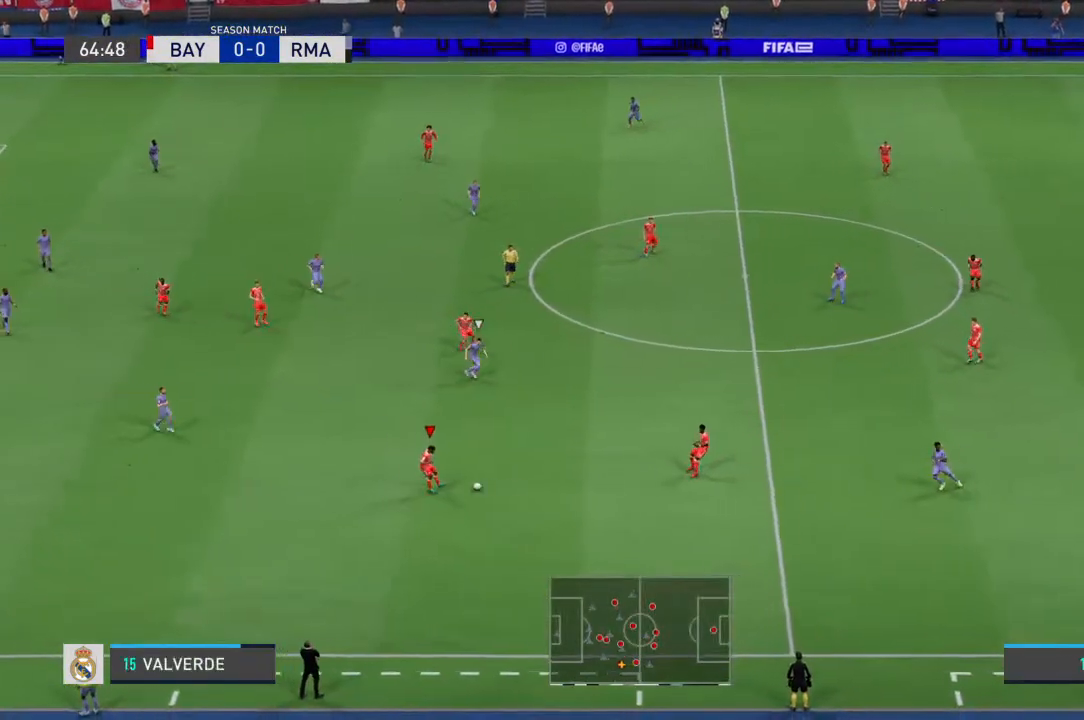
{"buttons": ["CROSS"], "left_stick": "up-left", "right_stick": "center", "events": [[67, "left_stick", "left"], [233, "left_stick", "up-left"], [400, "CROSS", "down"]]}
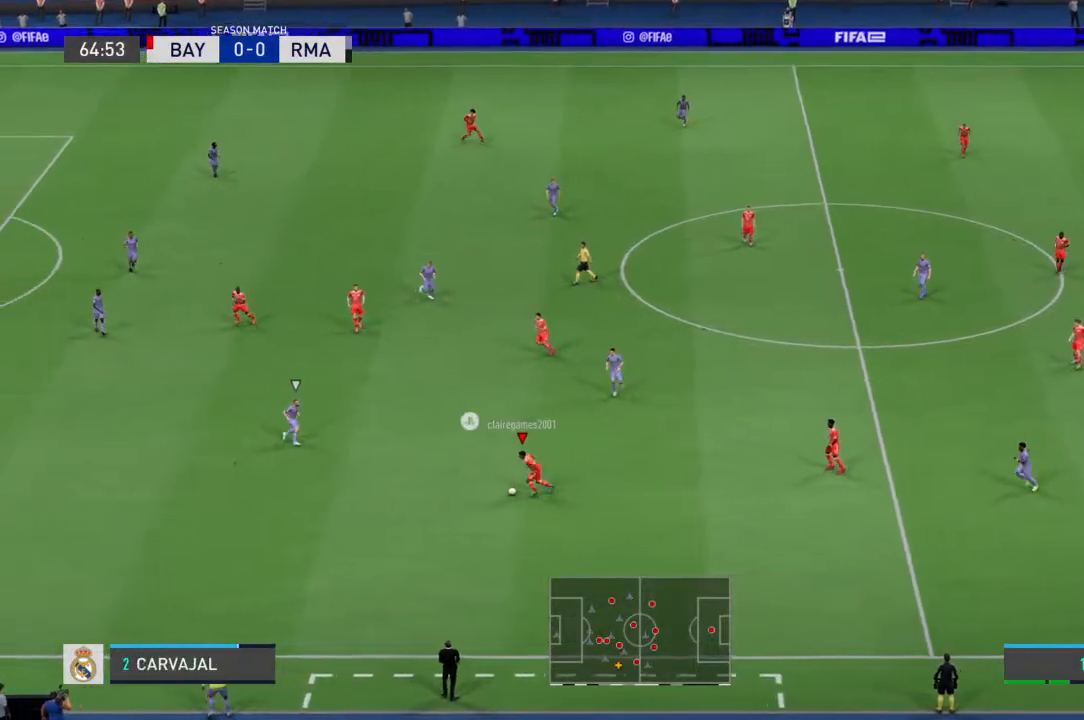
{"buttons": [], "left_stick": "center", "right_stick": "center", "events": [[67, "CROSS", "up"], [367, "left_stick", "center"]]}
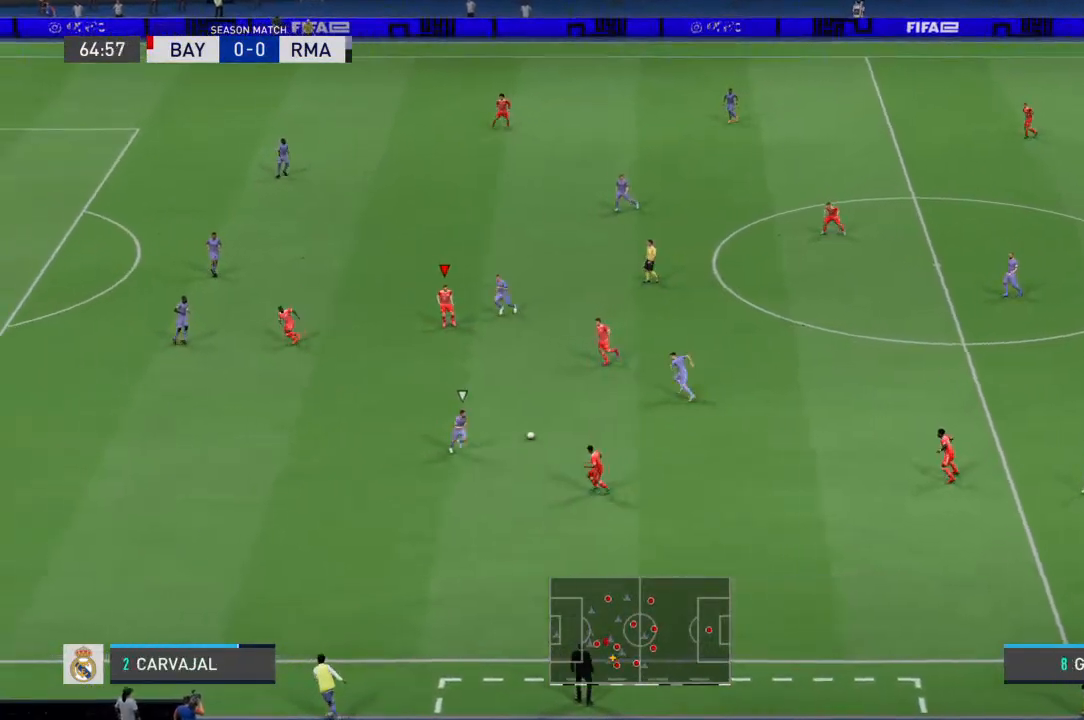
{"buttons": [], "left_stick": "left", "right_stick": "center", "events": [[300, "left_stick", "left"]]}
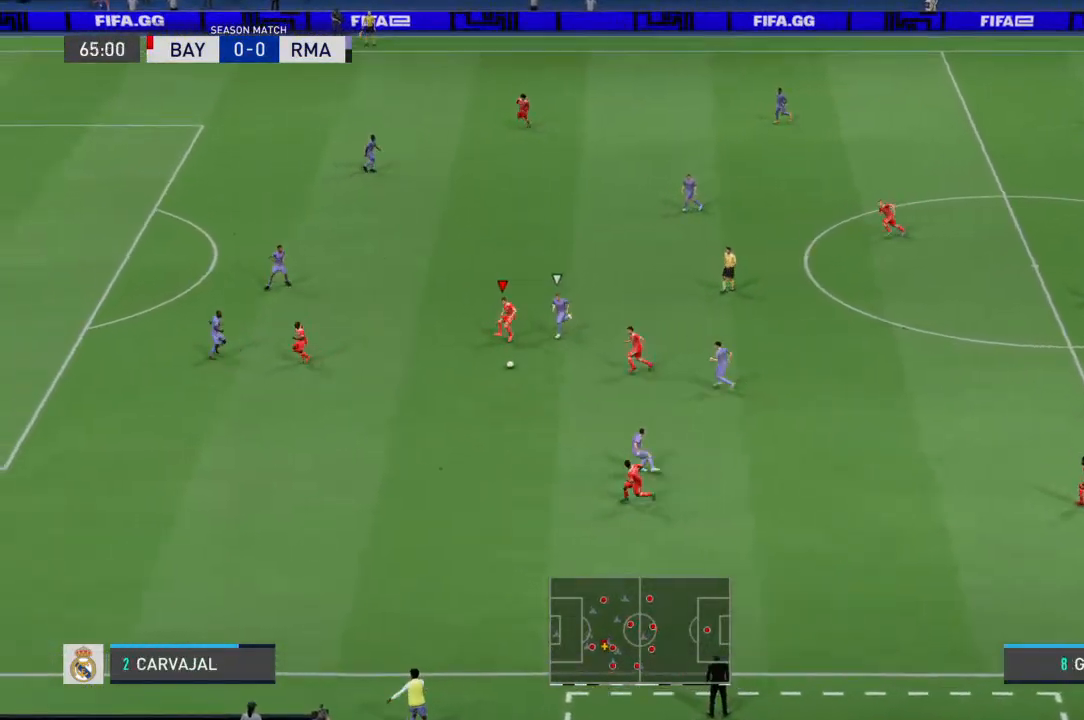
{"buttons": [], "left_stick": "up-left", "right_stick": "center", "events": [[67, "left_stick", "down-left"], [300, "left_stick", "left"], [467, "left_stick", "up-left"]]}
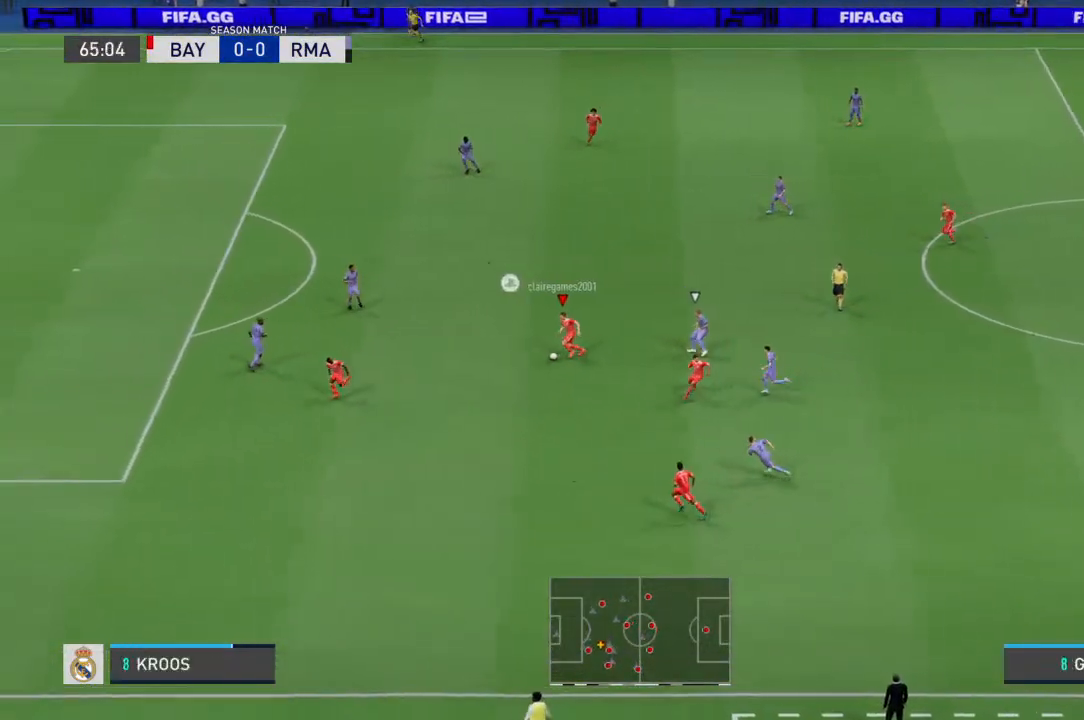
{"buttons": [], "left_stick": "up", "right_stick": "center", "events": [[167, "left_stick", "up"]]}